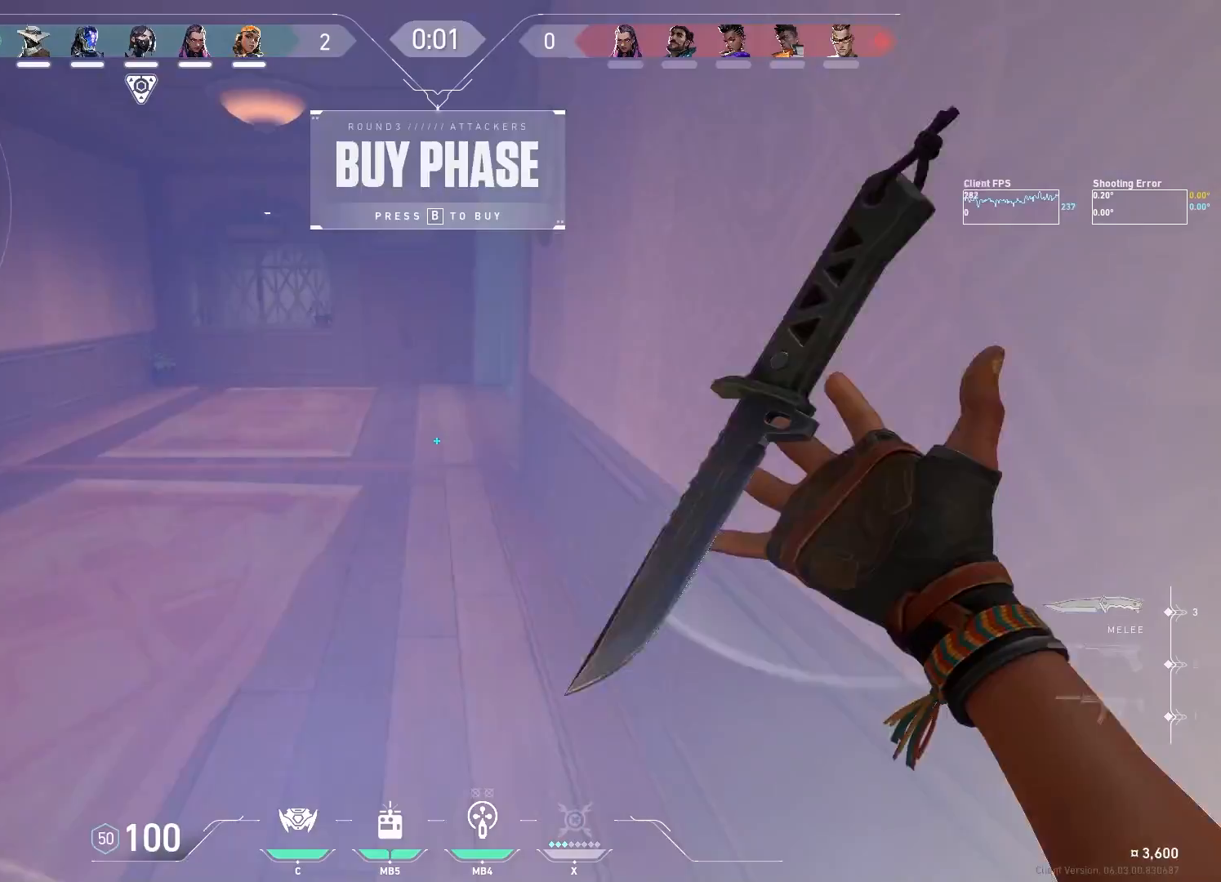
Gameplay with keyboard and mouse; each line is a JSON object with the keys and mouse buttons held at the frame after it. "events" lists presses ("down") and releases ("up") of "a", "ctrl", "d", "e", "q", "s", "shift", "space", "w", "mouse_left", "mouse_wheel", "mouse_right", "mouse_mb4" and "mouse_mb5" between this image and that frame as [ms after this image, input, new state], when the widget could be followed in between. "mouse_left", "mouse_wheel", "mouse_right", "mouse_mb4", "mouse_mb5" = the "left", "wheel", "right", "mb4", "mb5" buttons of the "mouse" list. No other keys are recorded. "wheel" means that the mouse wheel is clicked or scrolled. Mouse movement is not recorded.
{"keys": [], "mouse": [], "events": [[100, "a", "down"], [133, "a", "up"], [233, "d", "down"], [283, "ctrl", "down"], [333, "d", "up"], [483, "ctrl", "up"]]}
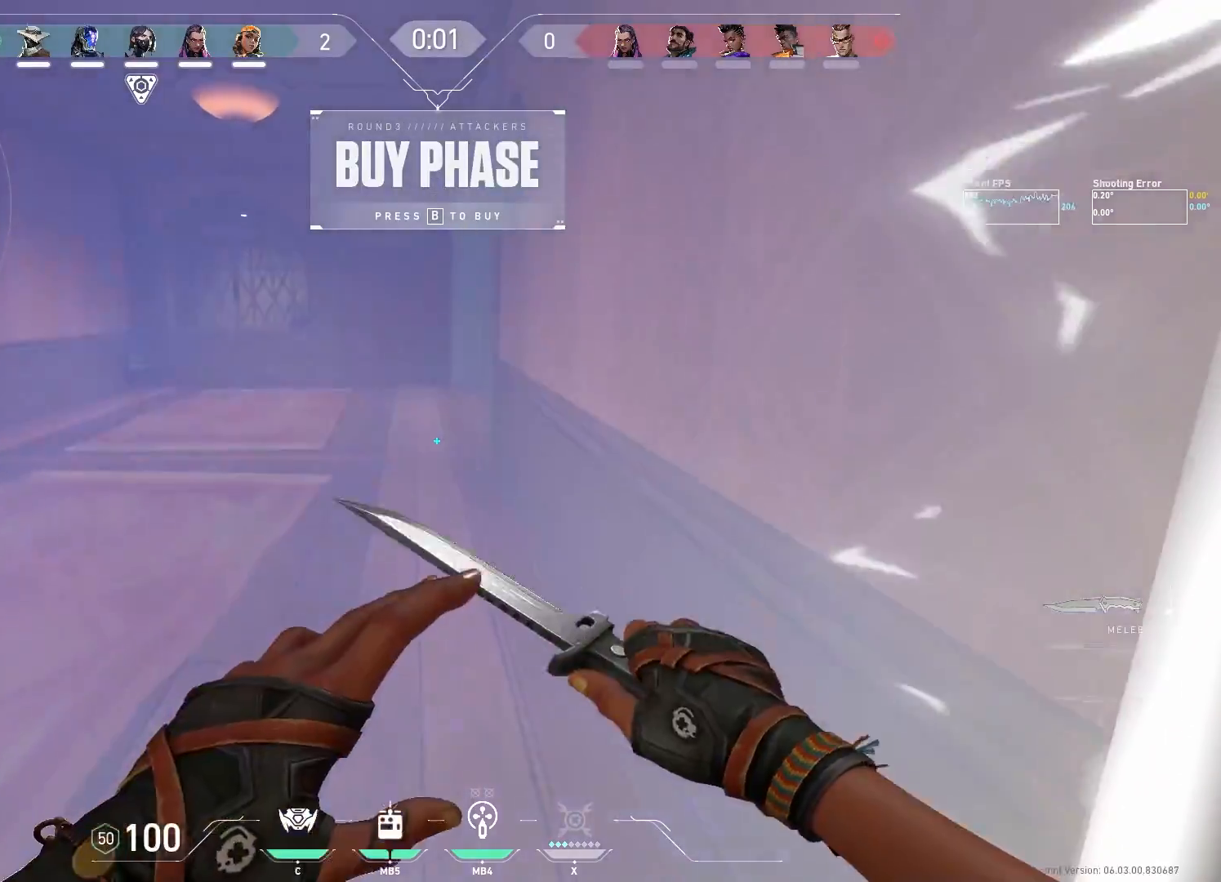
{"keys": ["s"], "mouse": [], "events": [[467, "s", "down"]]}
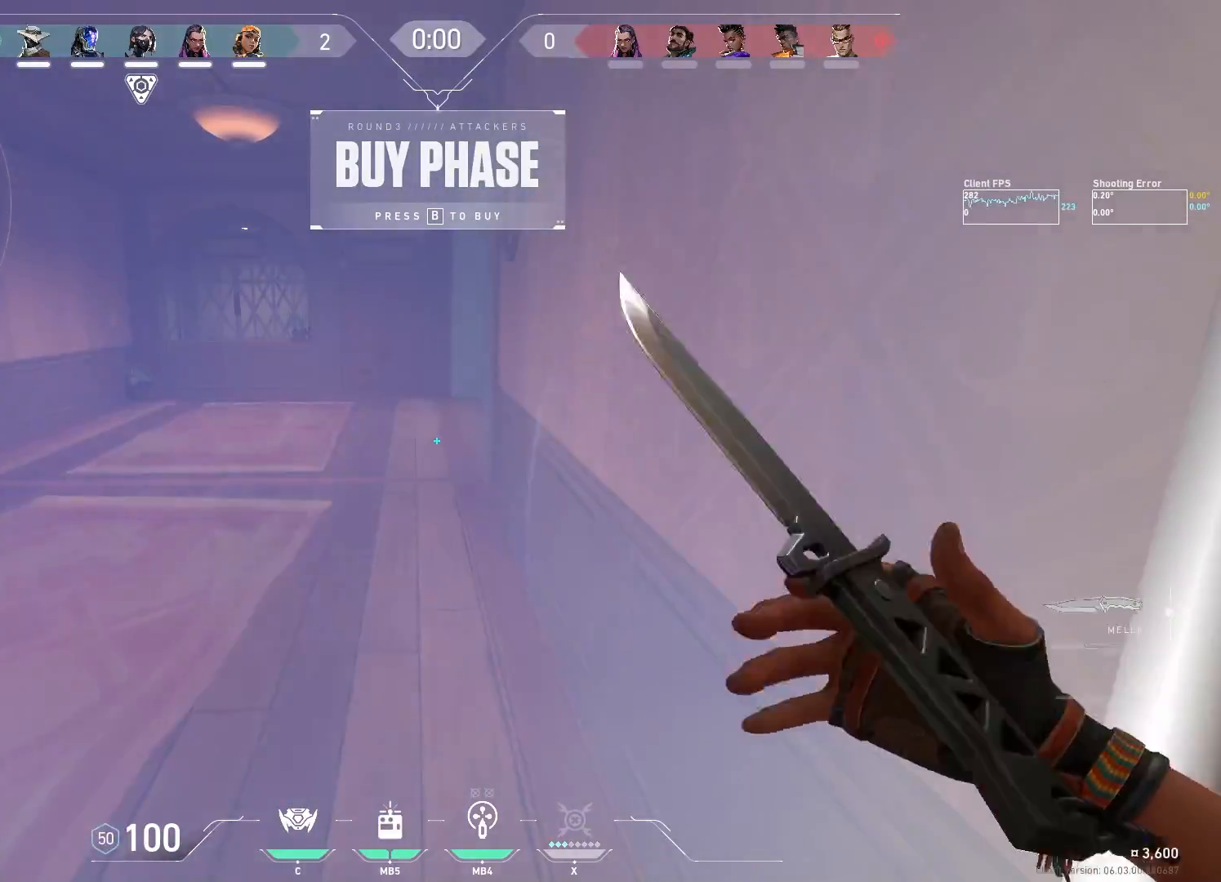
{"keys": [], "mouse": [], "events": [[50, "a", "down"], [100, "s", "up"], [150, "a", "up"], [150, "d", "down"], [267, "d", "up"]]}
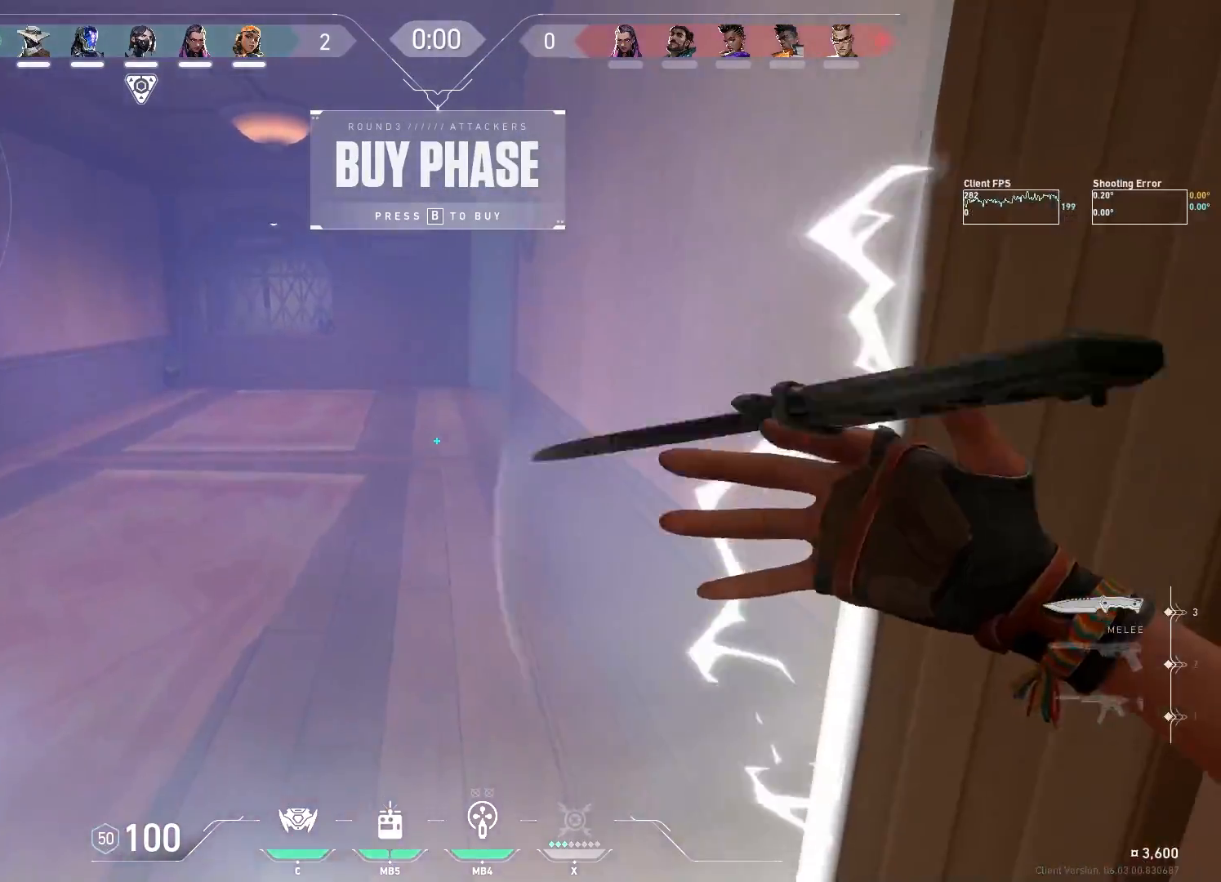
{"keys": ["w"], "mouse": [], "events": [[283, "w", "down"]]}
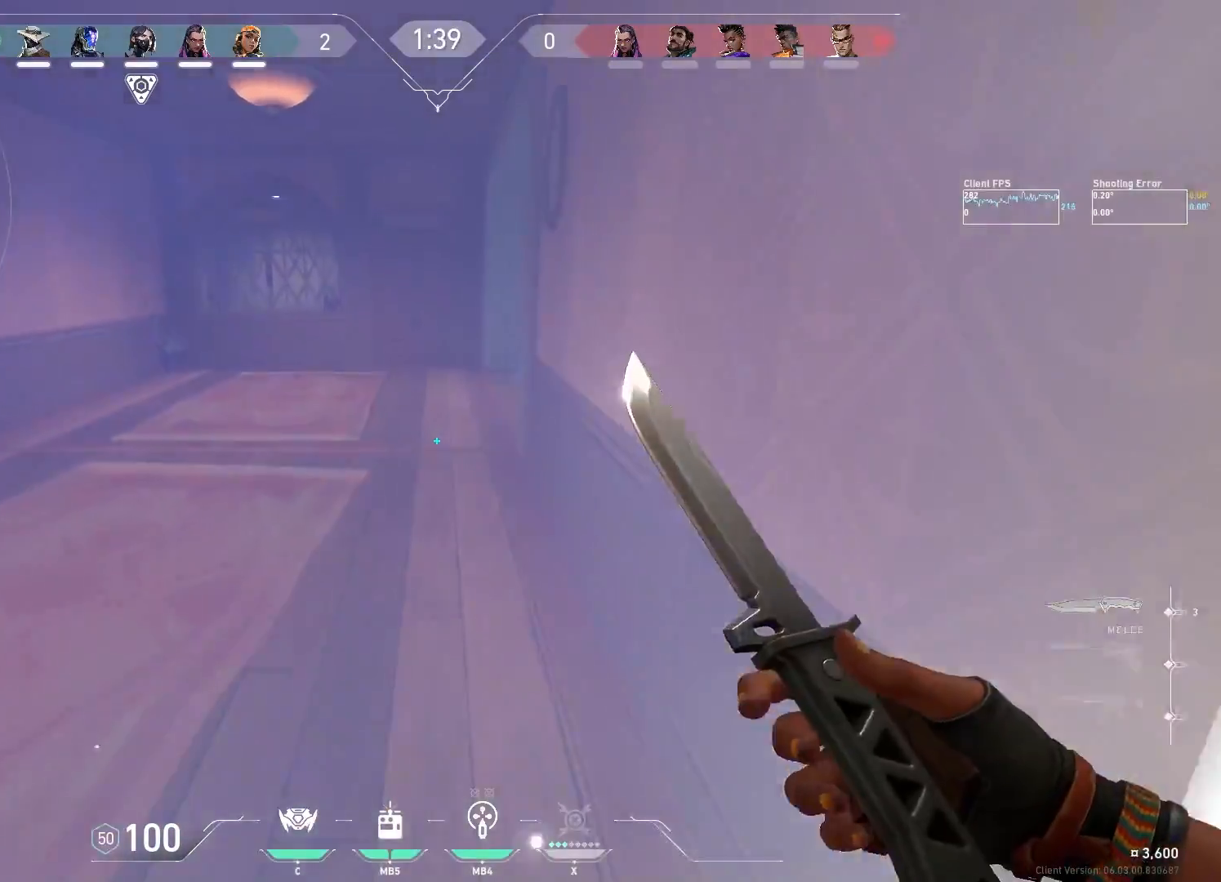
{"keys": ["w"], "mouse": [], "events": [[367, "mouse_mb5", "down"], [450, "mouse_mb5", "up"]]}
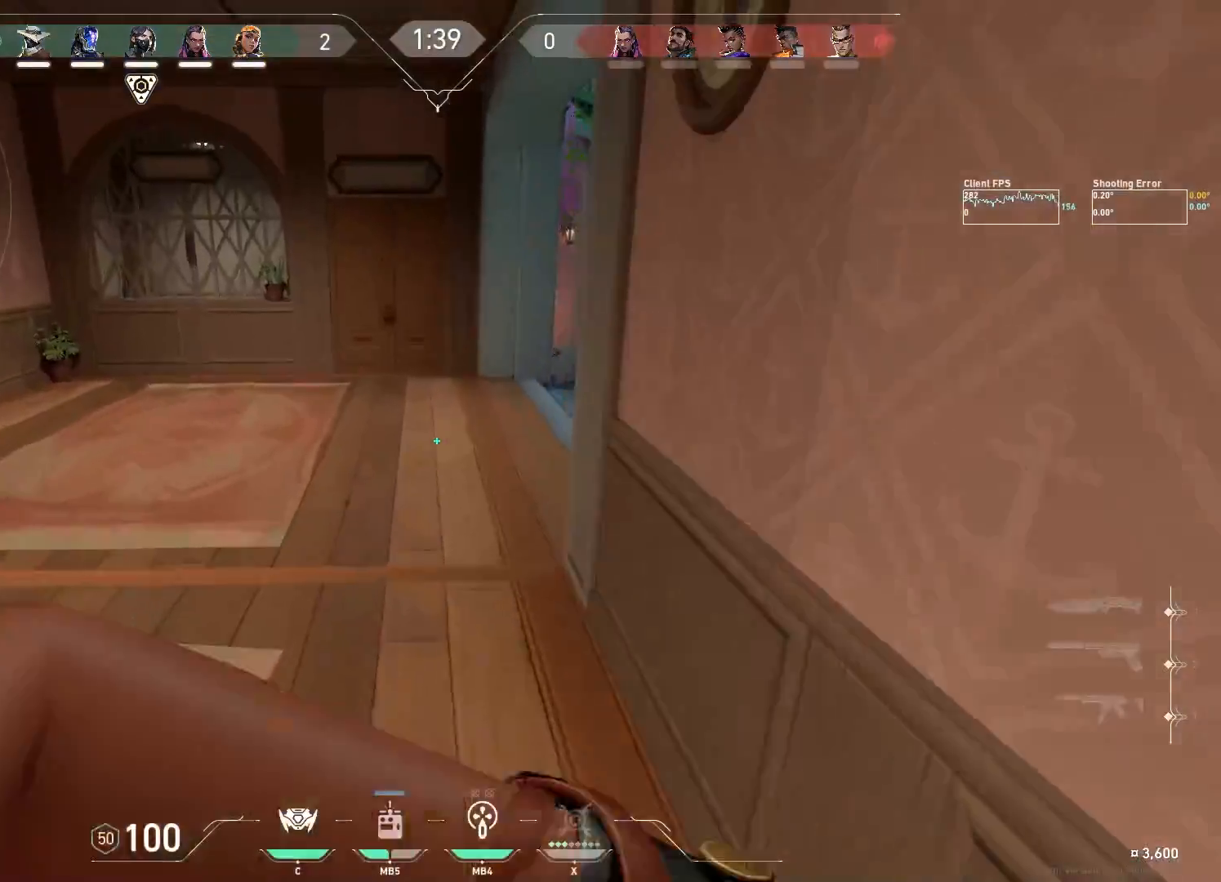
{"keys": ["w"], "mouse": [], "events": []}
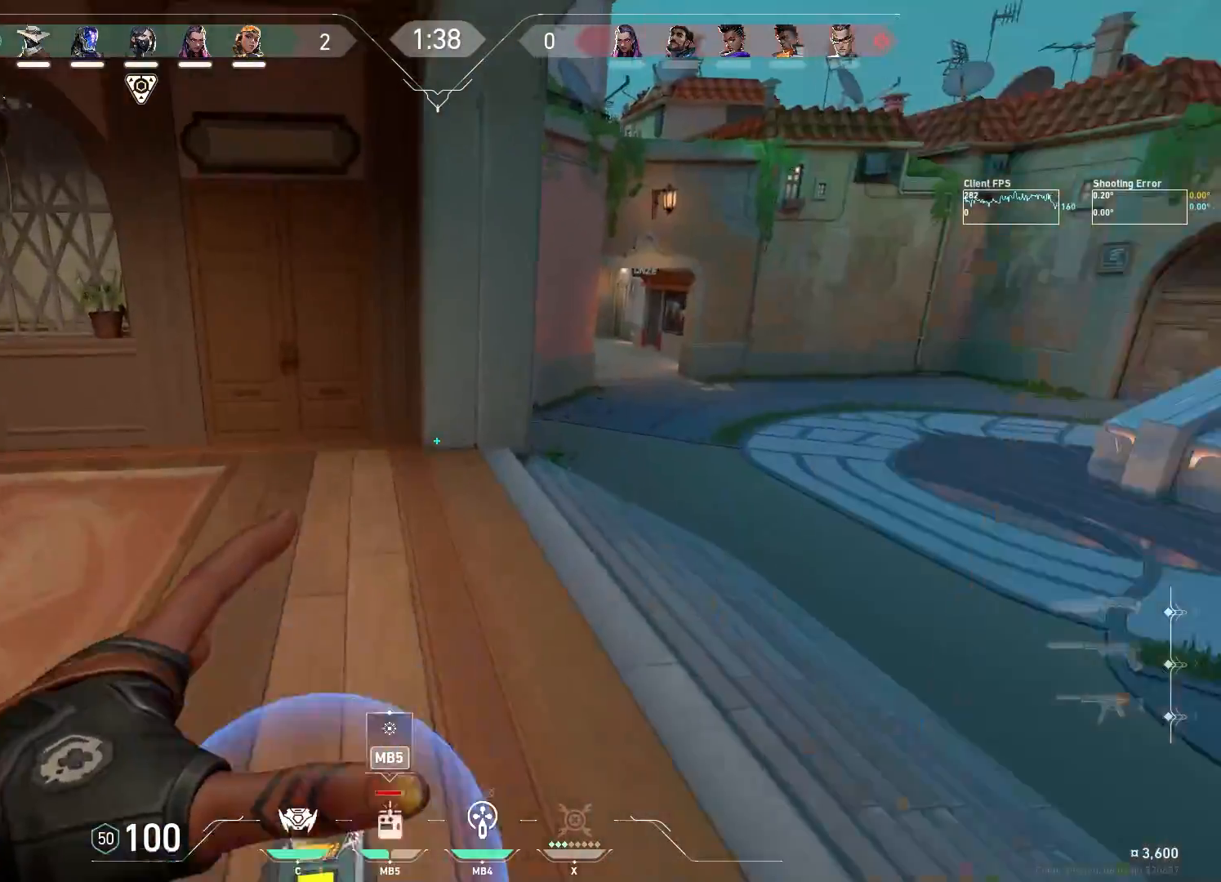
{"keys": ["d", "w"], "mouse": [], "events": [[133, "d", "down"], [150, "mouse_wheel", "down"], [333, "mouse_wheel", "up"]]}
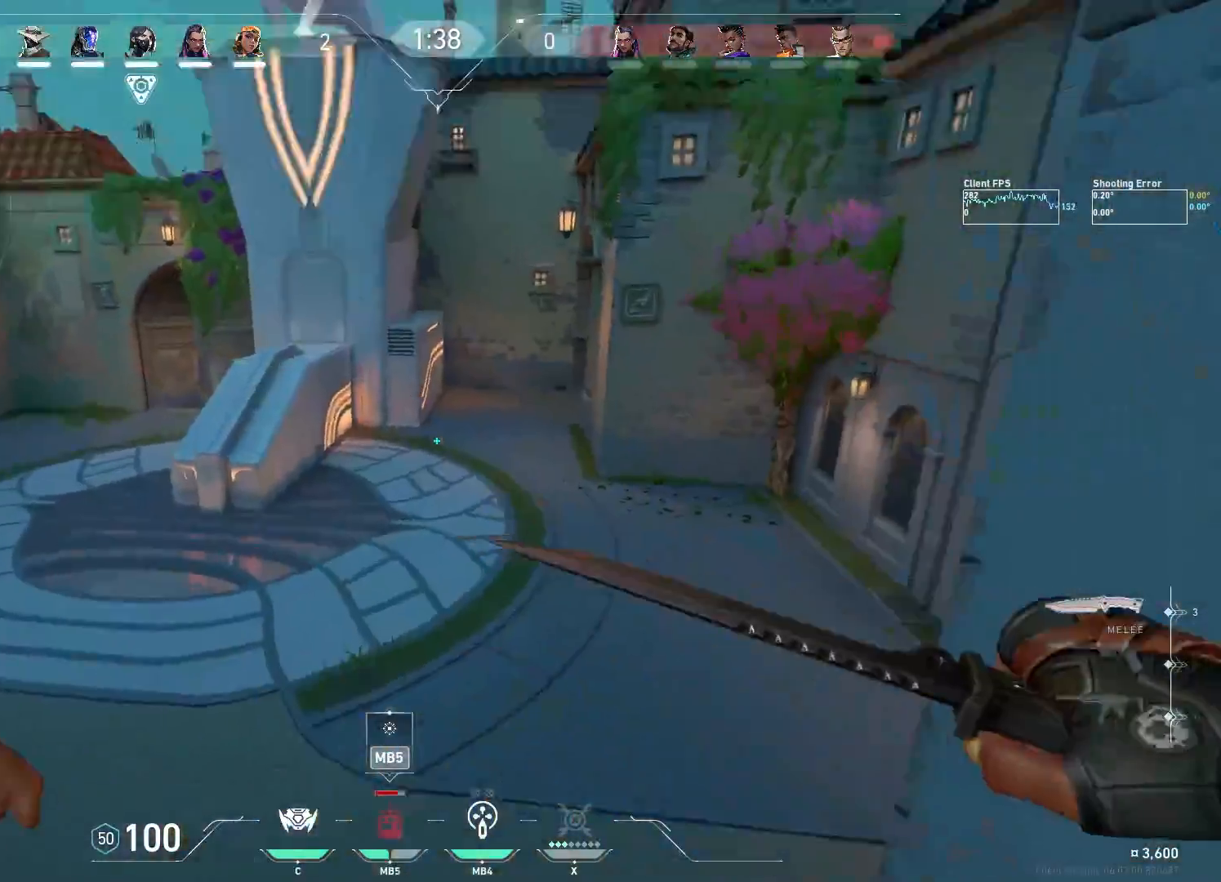
{"keys": ["a", "d", "w"], "mouse": ["mb5"], "events": [[217, "mouse_mb5", "down"], [350, "mouse_mb5", "up"], [450, "mouse_mb5", "down"], [467, "a", "down"]]}
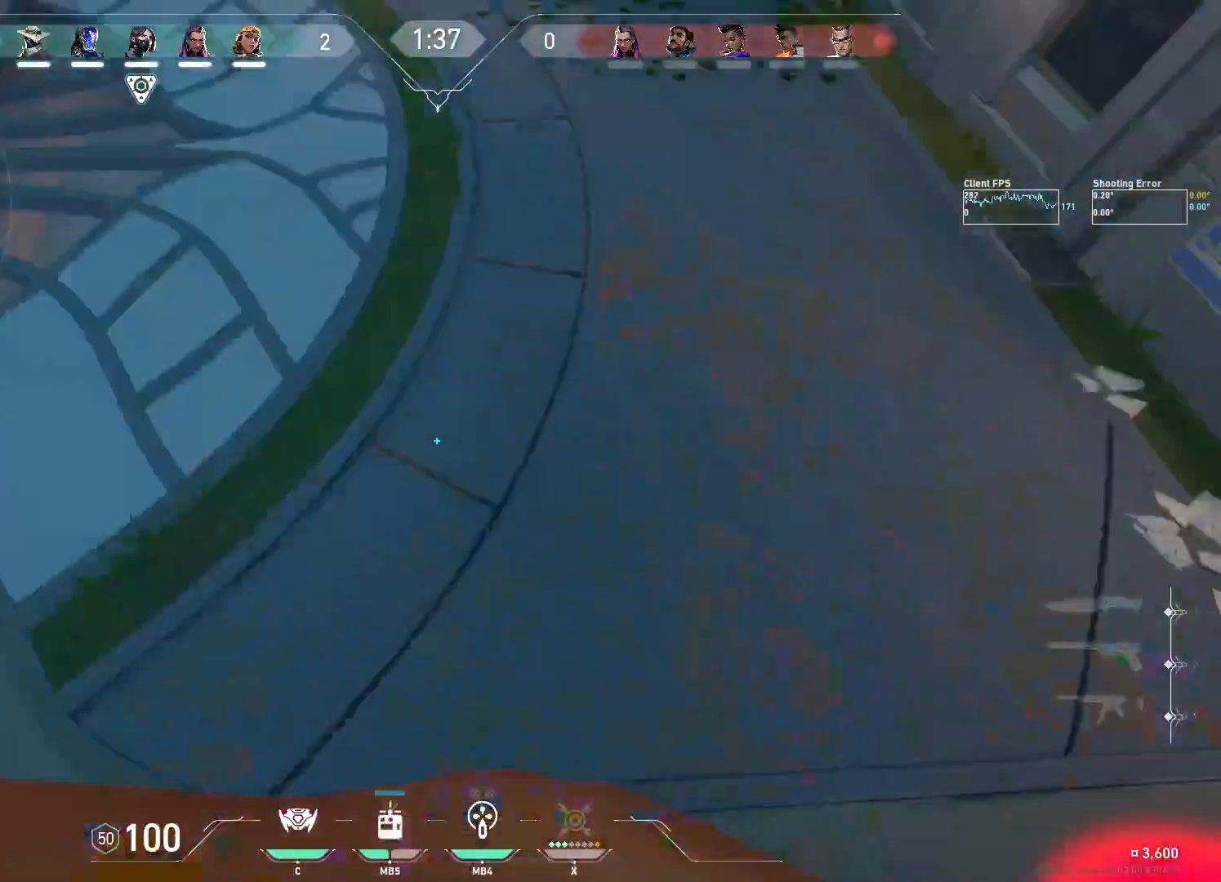
{"keys": ["a", "d", "w"], "mouse": [], "events": [[83, "mouse_mb5", "up"], [167, "mouse_mb5", "down"], [350, "mouse_mb5", "up"]]}
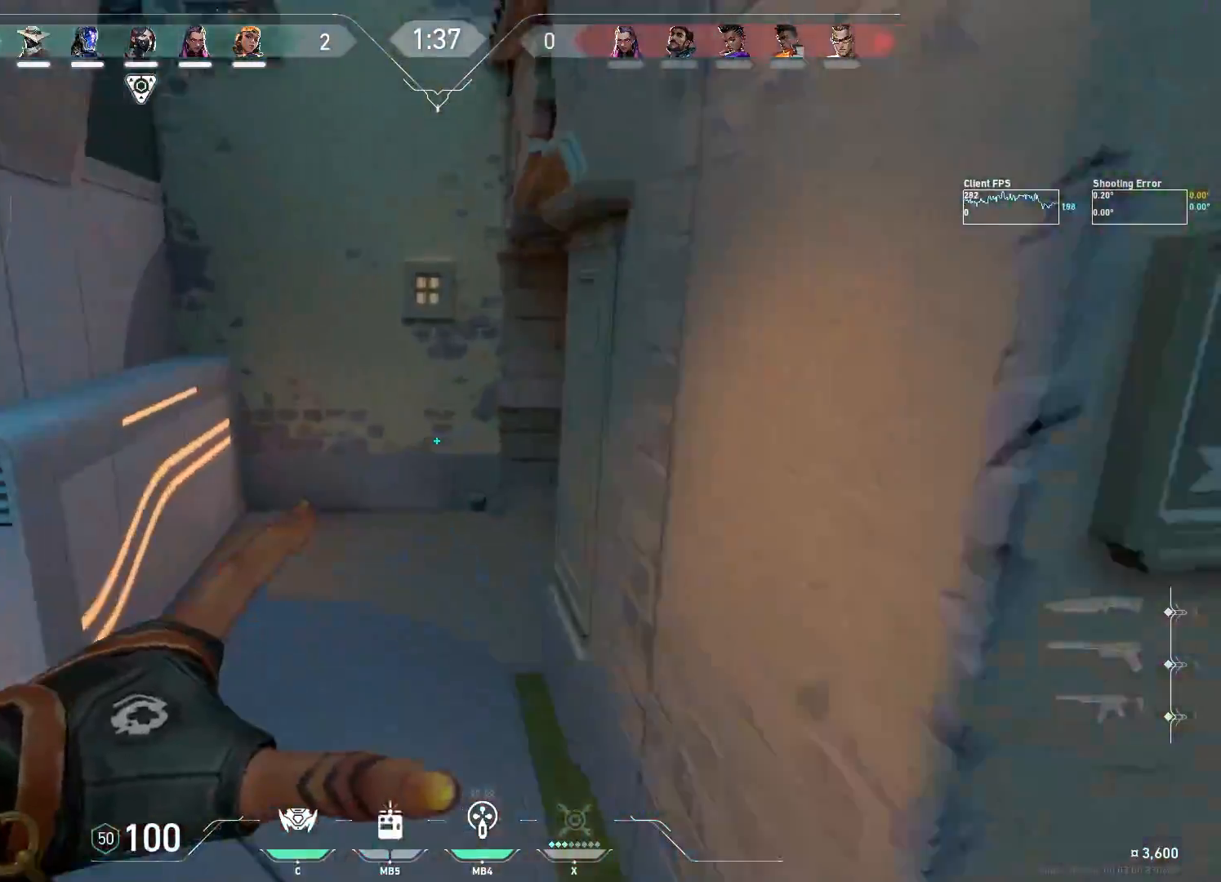
{"keys": ["d", "w"], "mouse": [], "events": [[217, "a", "up"]]}
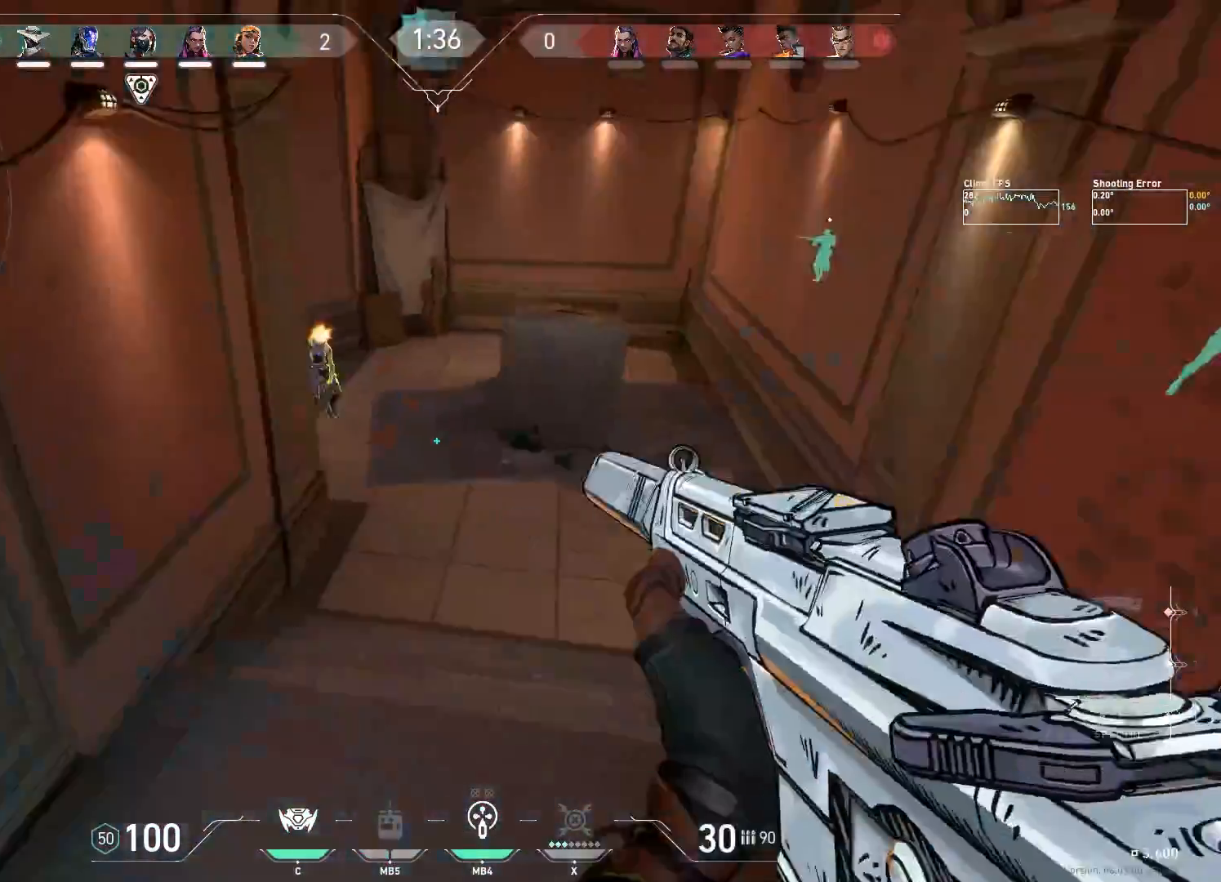
{"keys": ["d", "w"], "mouse": [], "events": []}
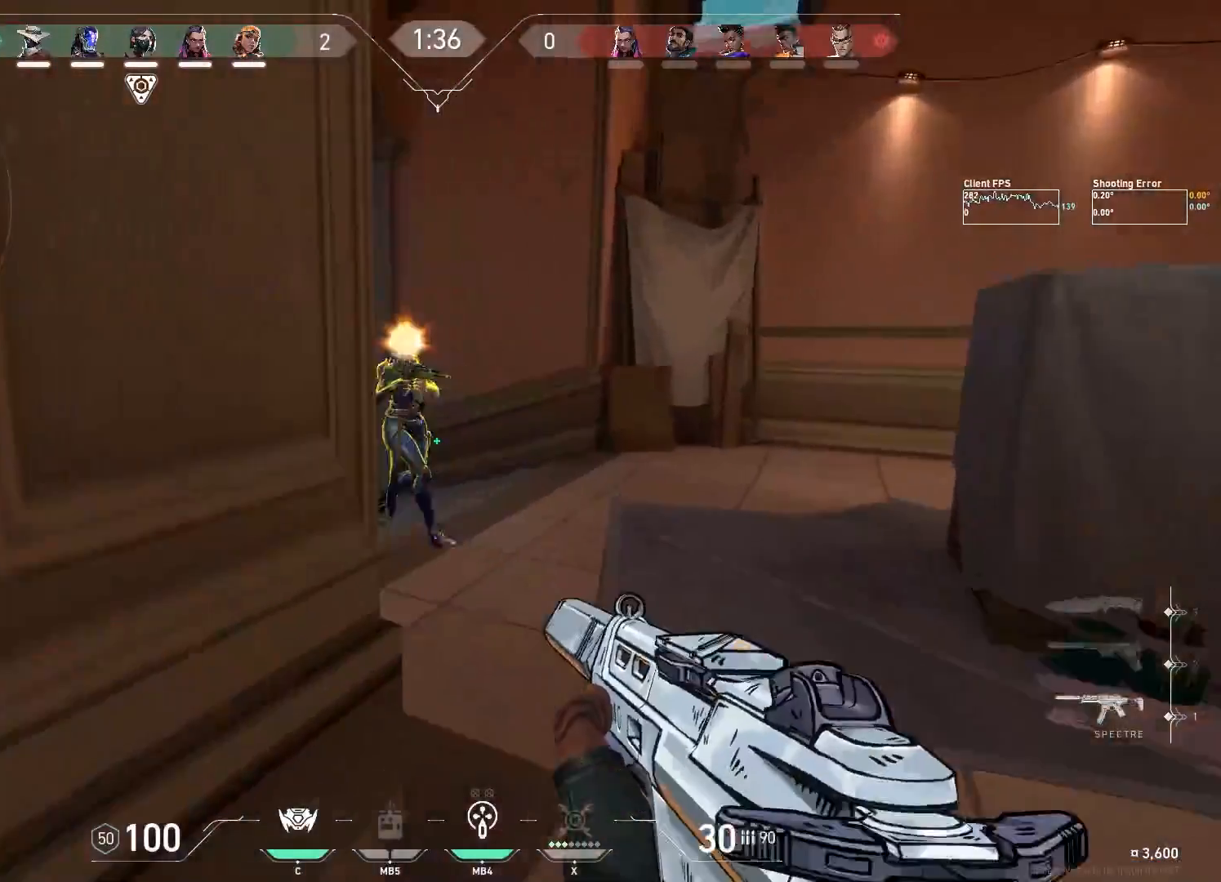
{"keys": ["a"], "mouse": ["left"], "events": [[133, "w", "up"], [167, "mouse_left", "down"], [333, "a", "down"], [350, "d", "up"]]}
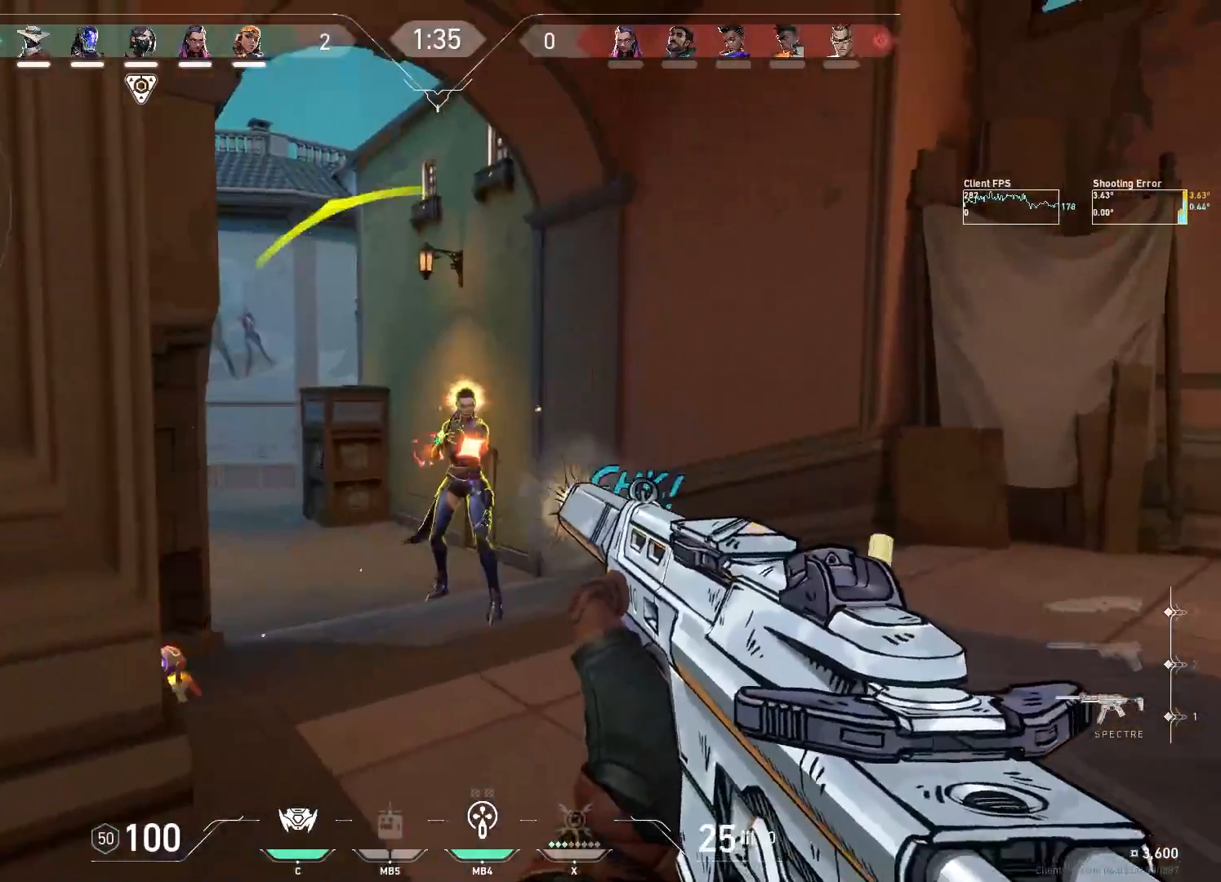
{"keys": ["a", "s"], "mouse": ["left"], "events": [[50, "d", "down"], [83, "a", "up"], [83, "d", "up"], [117, "a", "down"], [117, "d", "down"], [150, "a", "up"], [217, "a", "down"], [250, "d", "up"], [300, "d", "down"], [317, "s", "down"], [350, "d", "up"], [367, "s", "up"], [417, "s", "down"]]}
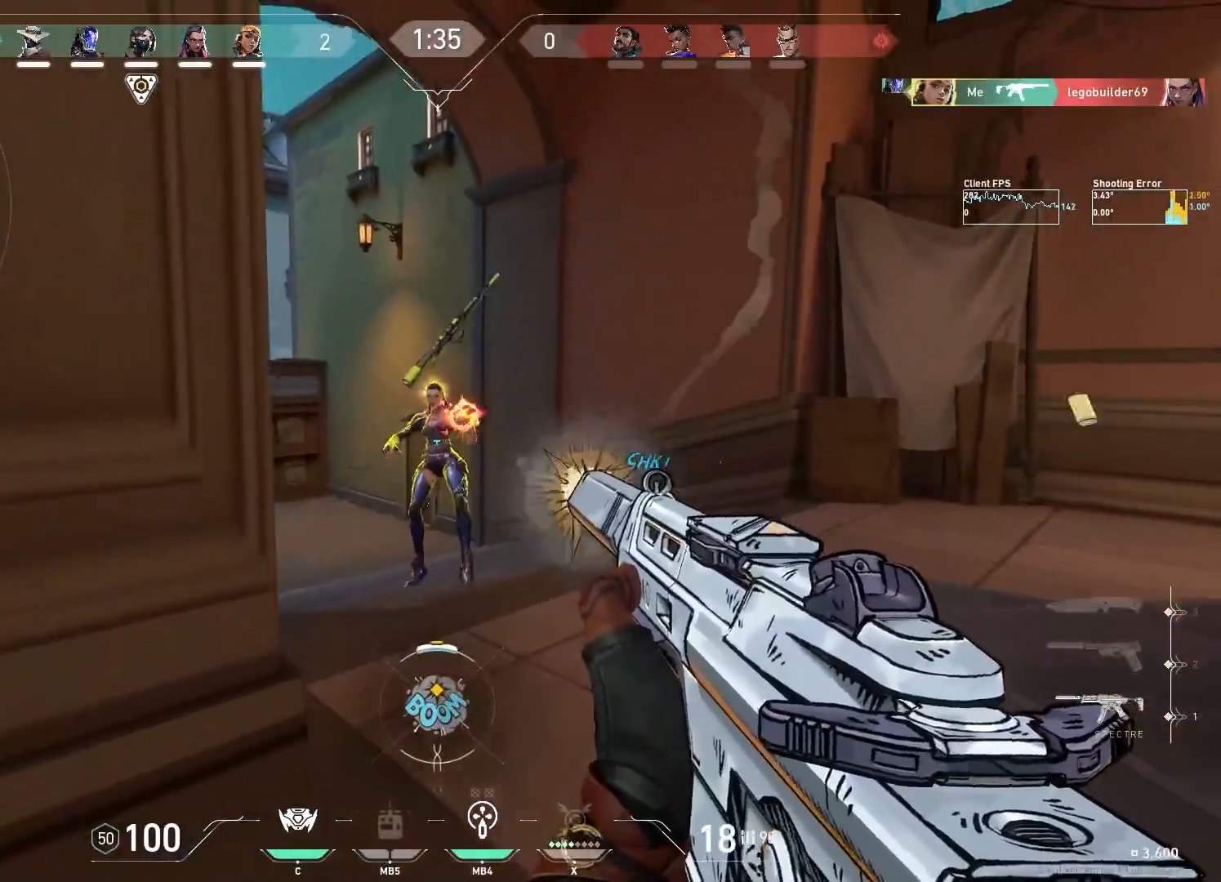
{"keys": ["d"], "mouse": [], "events": [[233, "mouse_left", "up"], [300, "mouse_mb4", "down"], [433, "a", "up"], [450, "d", "down"], [450, "mouse_mb4", "up"], [467, "s", "up"]]}
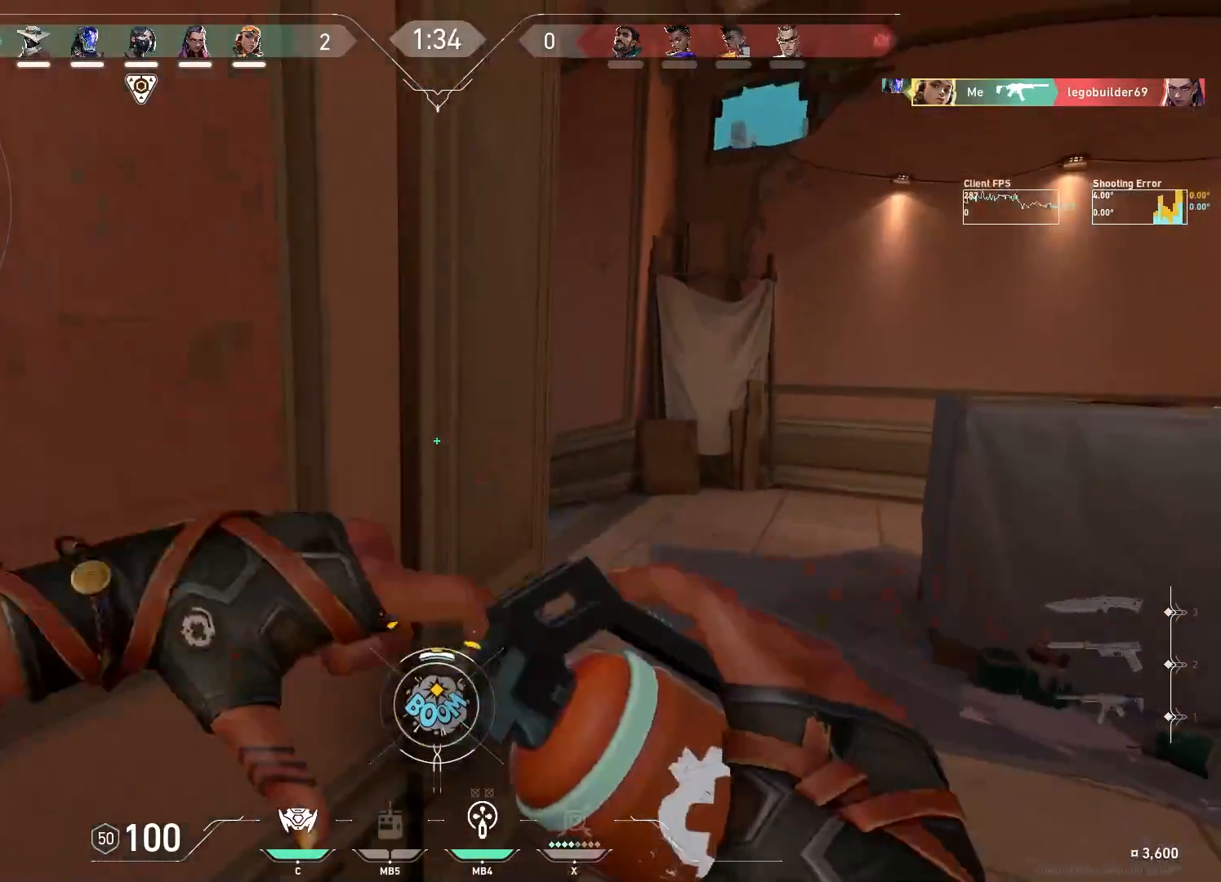
{"keys": ["d", "w"], "mouse": [], "events": [[167, "w", "down"]]}
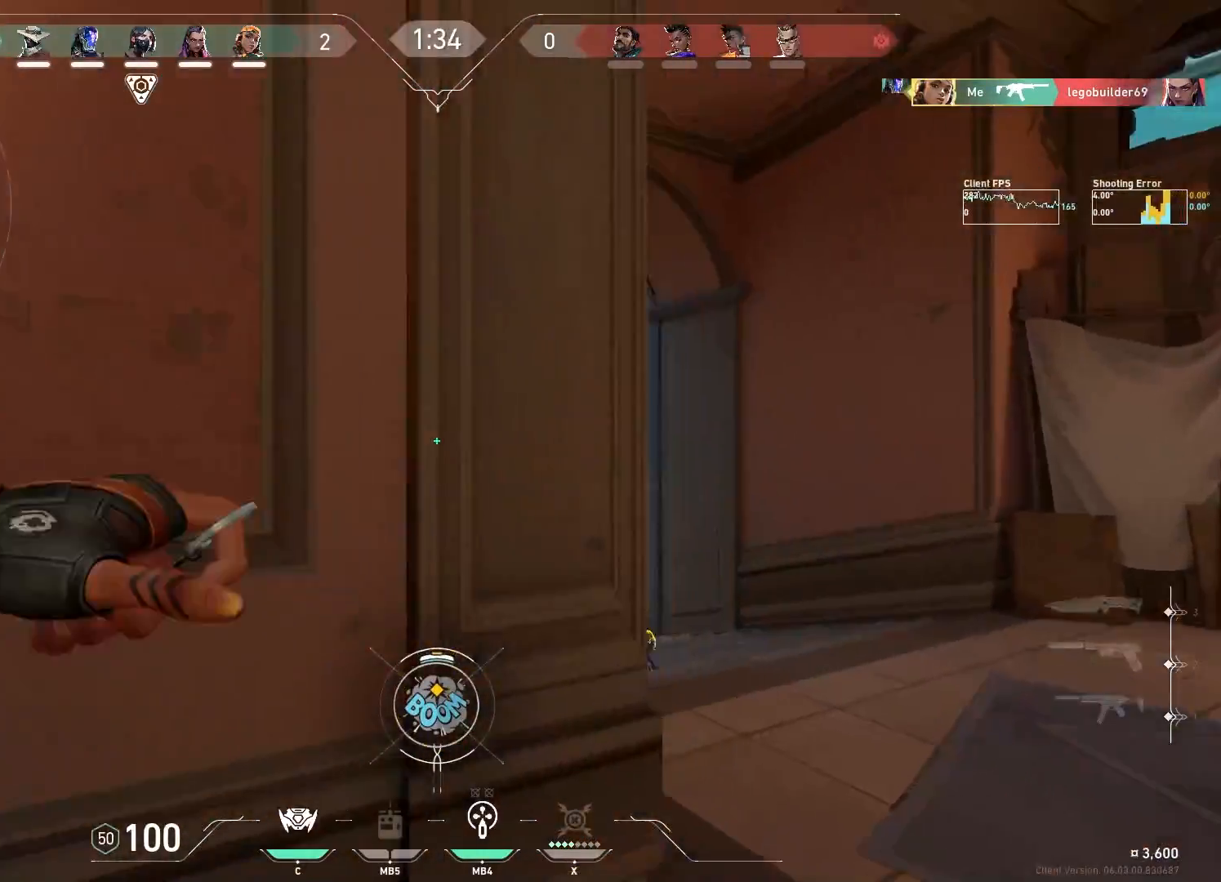
{"keys": ["a", "s"], "mouse": [], "events": [[317, "a", "down"], [350, "d", "up"], [367, "mouse_left", "down"], [367, "w", "up"], [467, "s", "down"], [500, "mouse_left", "up"]]}
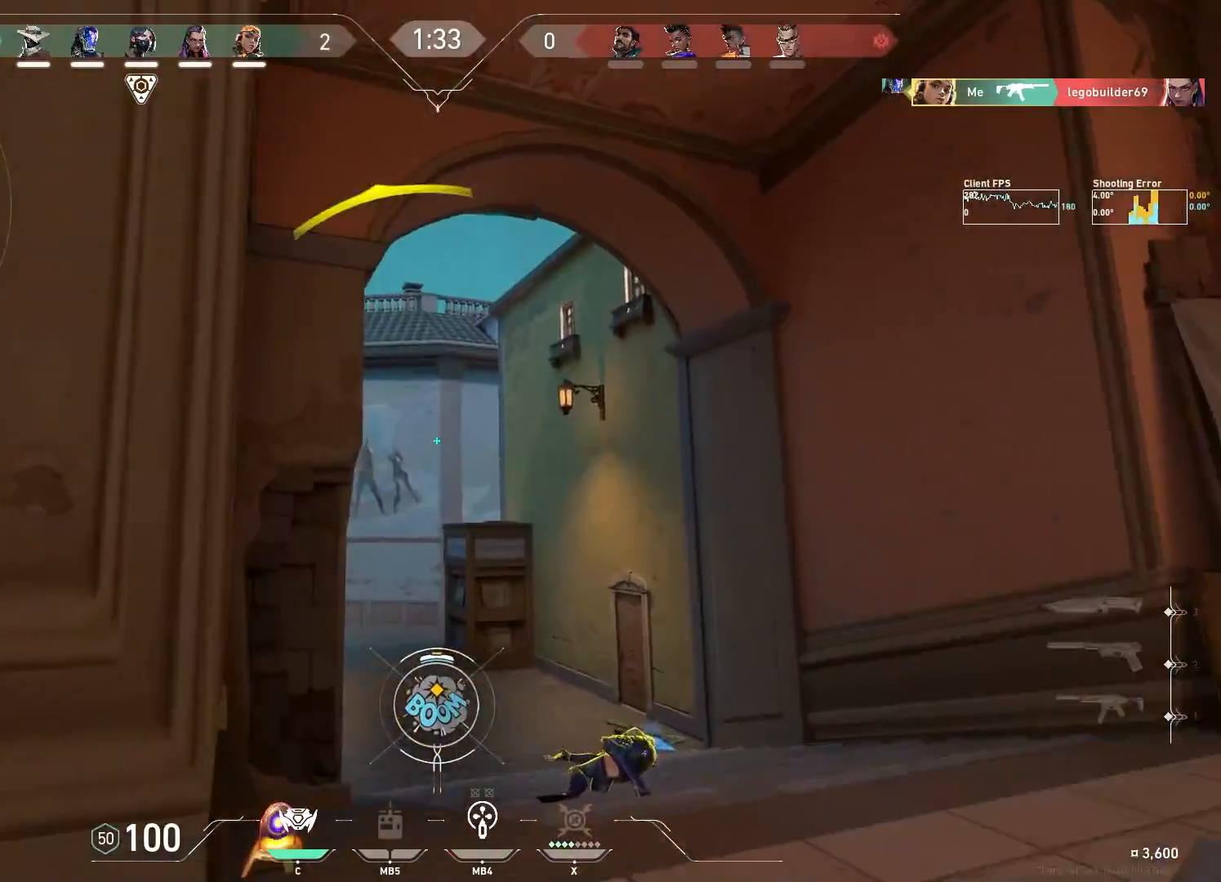
{"keys": ["a"], "mouse": [], "events": [[83, "d", "down"], [133, "a", "up"], [133, "s", "up"], [267, "w", "down"], [433, "d", "up"], [483, "a", "down"], [500, "w", "up"]]}
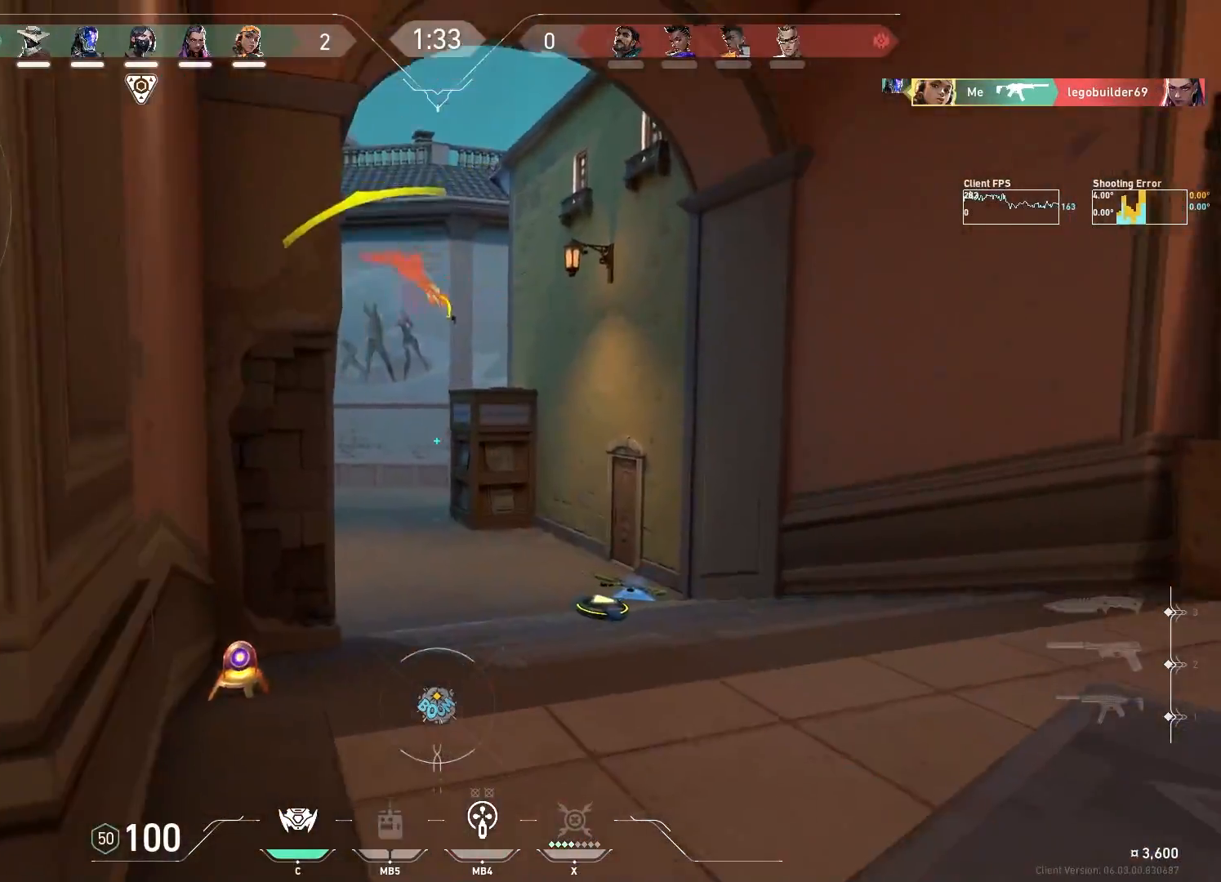
{"keys": ["d"], "mouse": [], "events": [[333, "a", "up"], [333, "d", "down"]]}
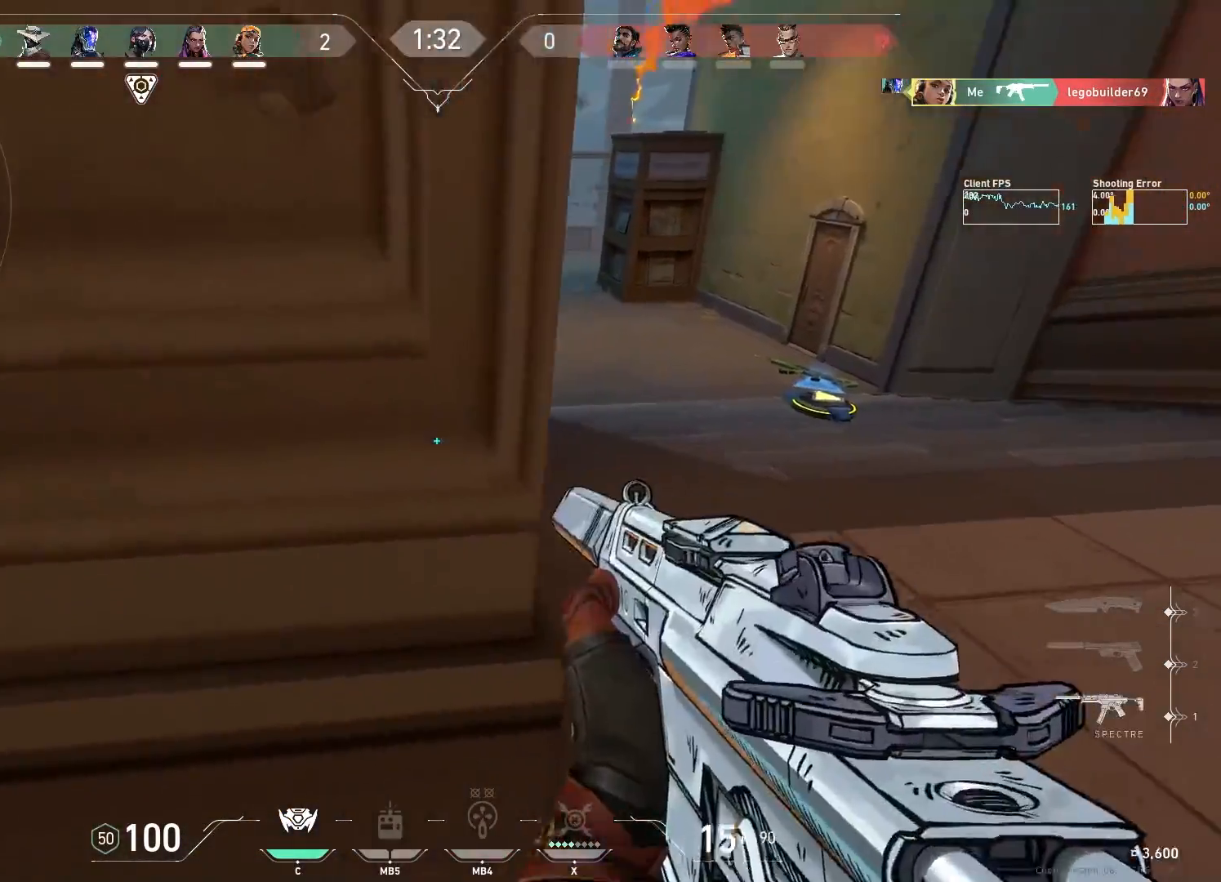
{"keys": ["d", "w"], "mouse": [], "events": [[33, "mouse_left", "down"], [100, "d", "up"], [200, "a", "down"], [283, "d", "down"], [300, "a", "up"], [400, "mouse_left", "up"], [400, "w", "down"]]}
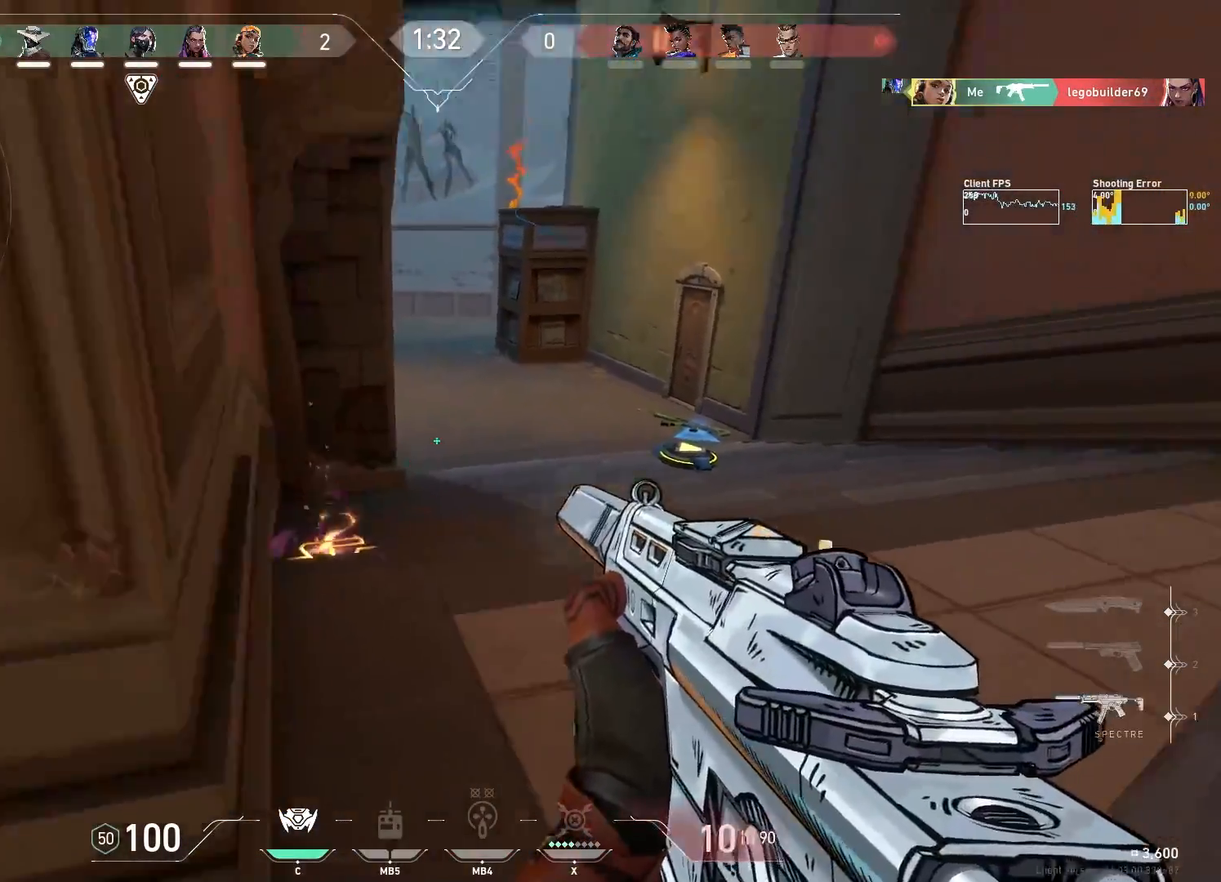
{"keys": ["w"], "mouse": [], "events": [[500, "d", "up"]]}
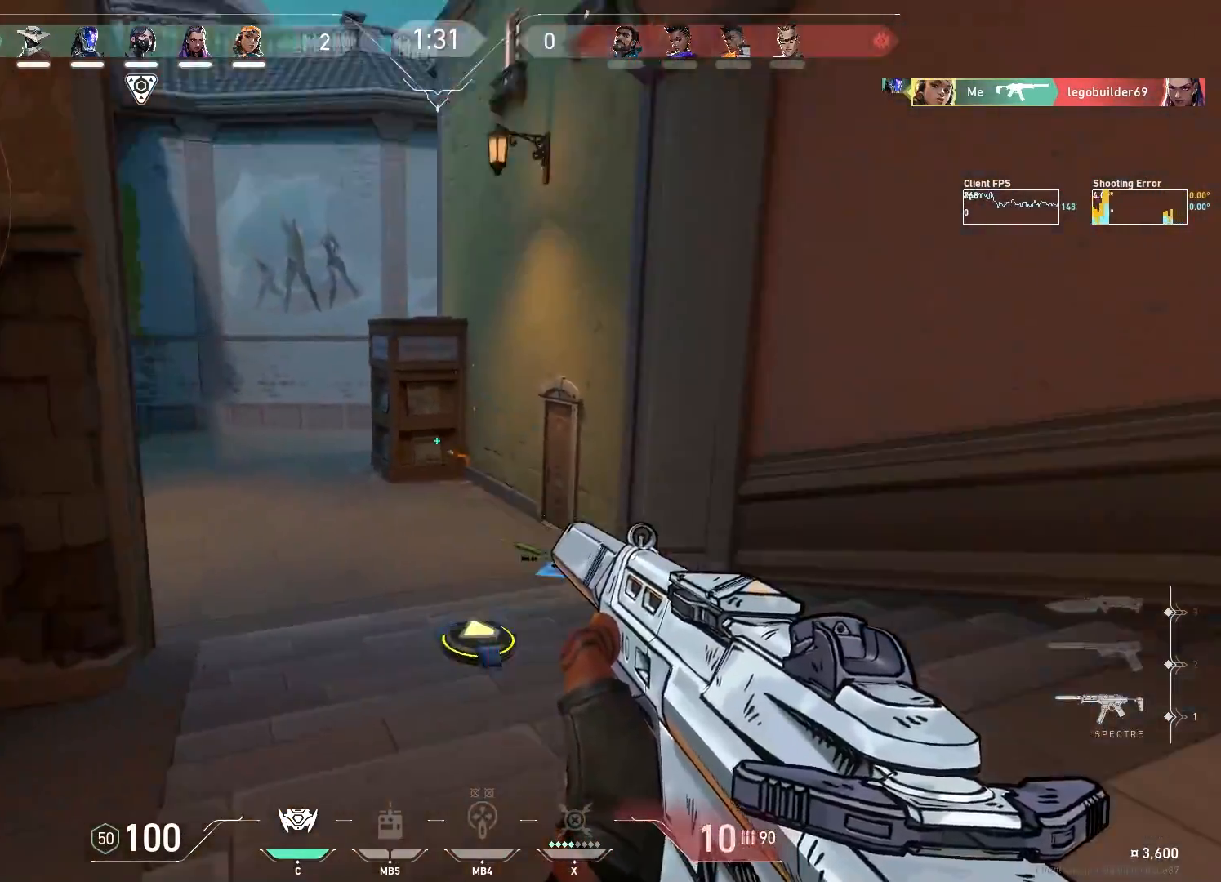
{"keys": ["w"], "mouse": [], "events": []}
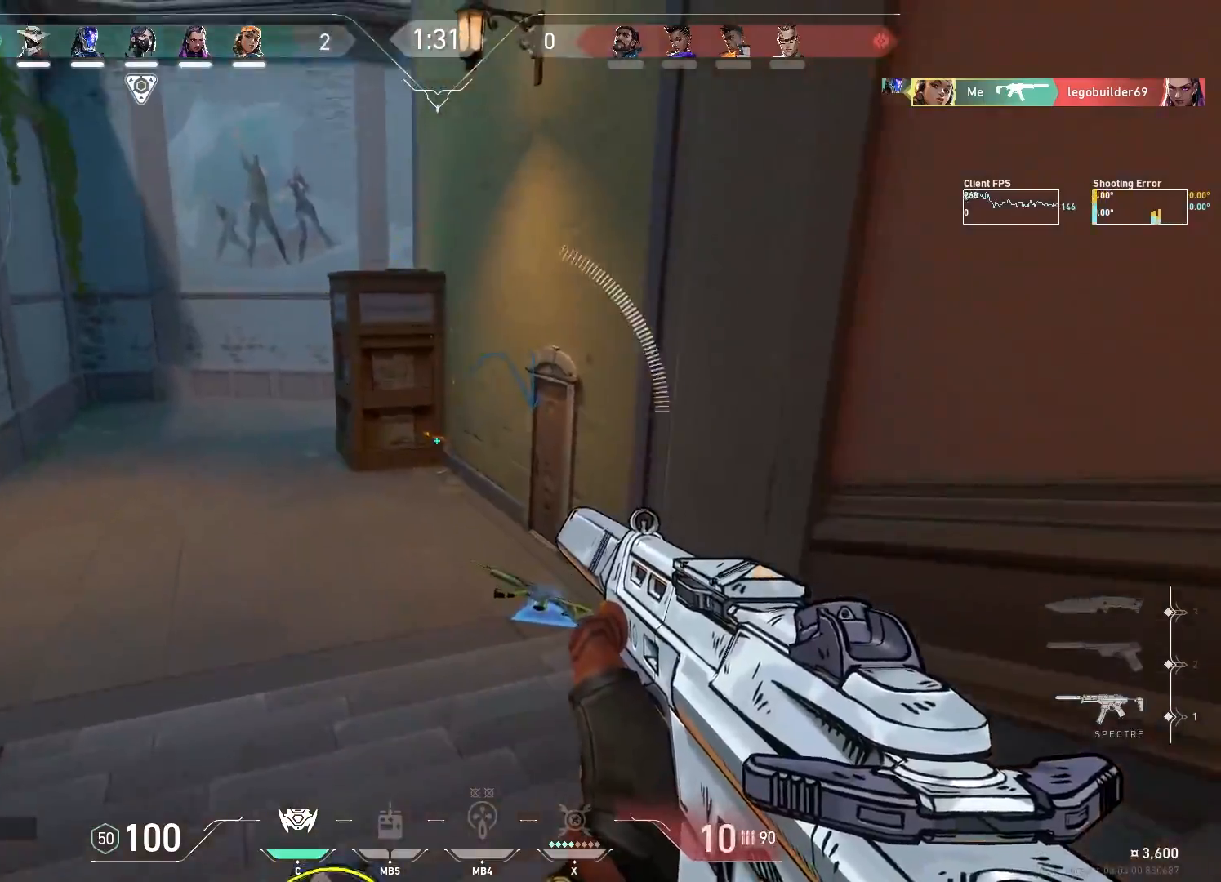
{"keys": ["d"], "mouse": [], "events": [[83, "d", "down"], [183, "w", "up"]]}
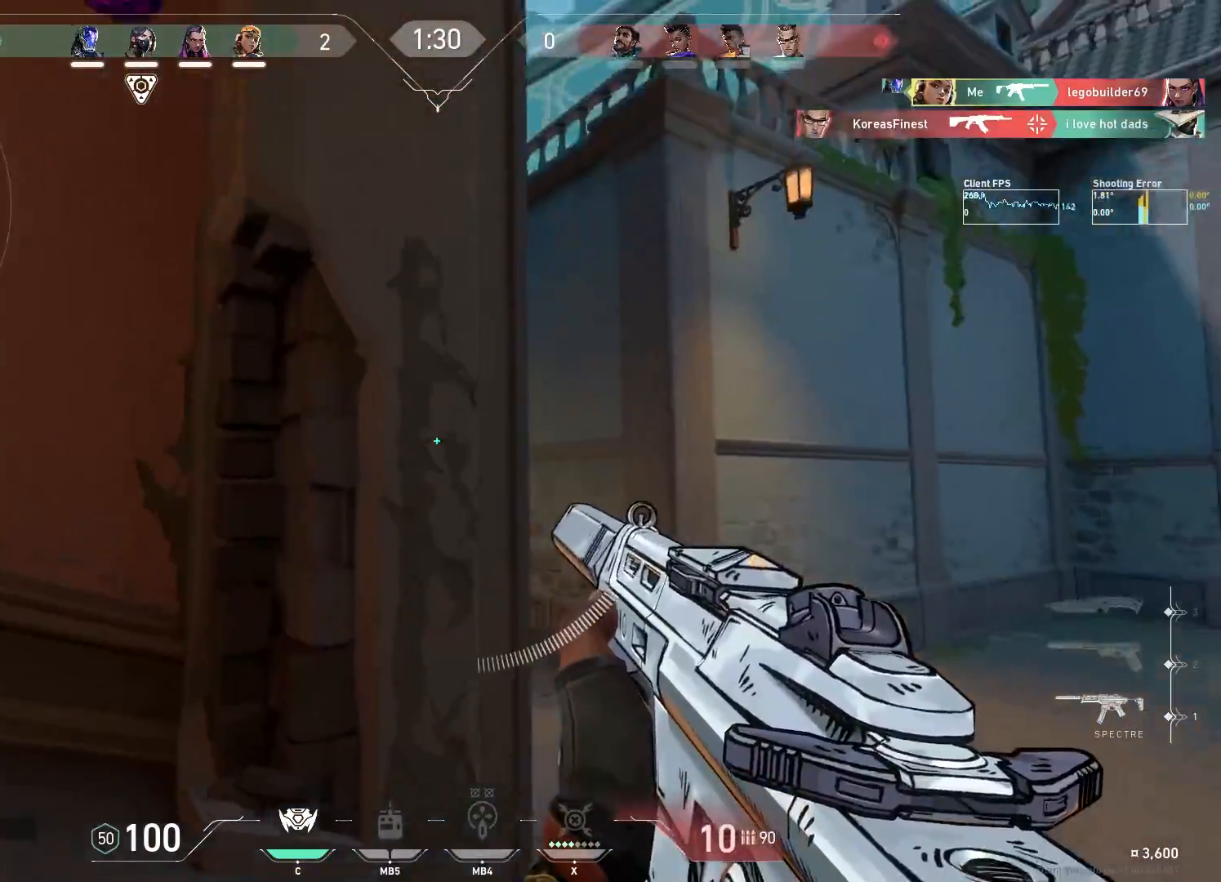
{"keys": ["d", "w"], "mouse": [], "events": [[383, "w", "down"]]}
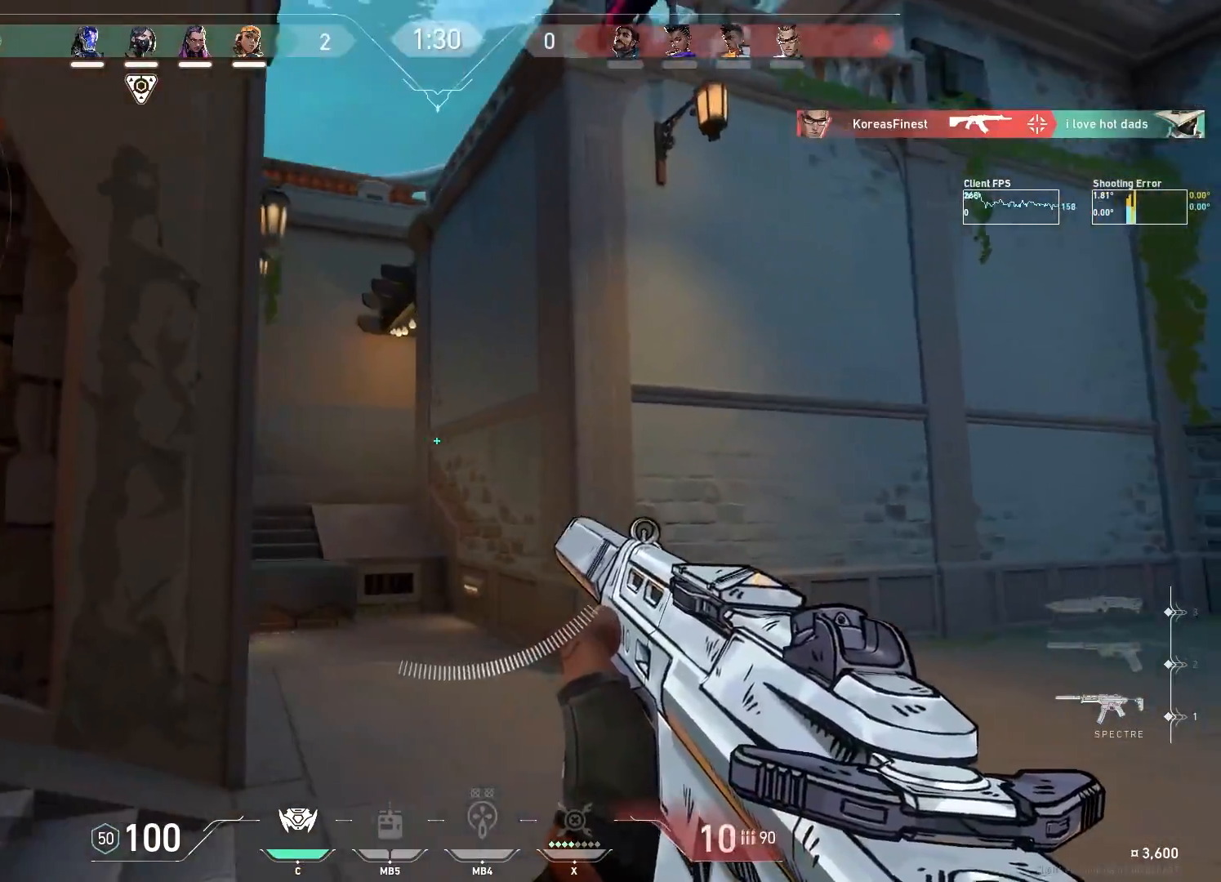
{"keys": ["w"], "mouse": [], "events": [[17, "d", "up"]]}
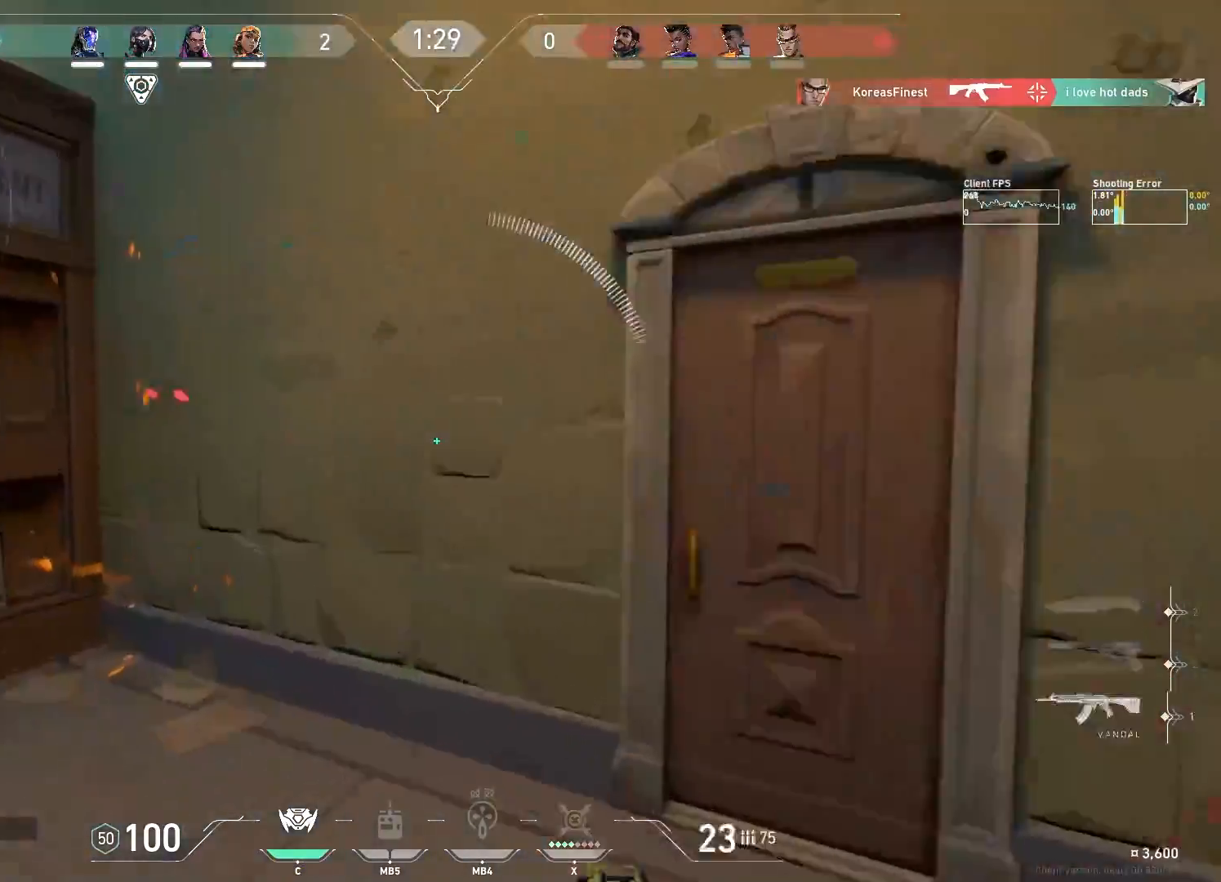
{"keys": ["a", "w"], "mouse": [], "events": [[300, "a", "down"]]}
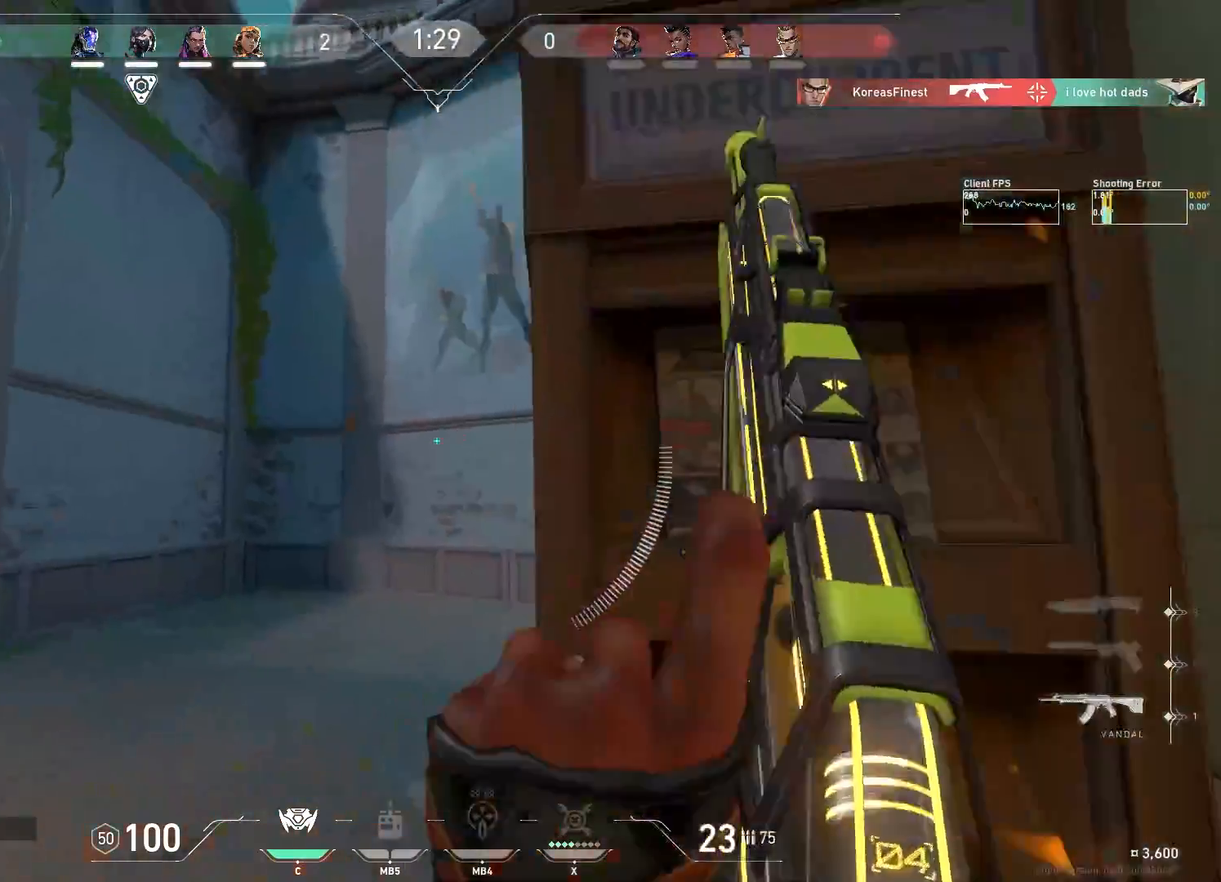
{"keys": ["a", "w"], "mouse": [], "events": [[217, "w", "up"], [300, "w", "down"]]}
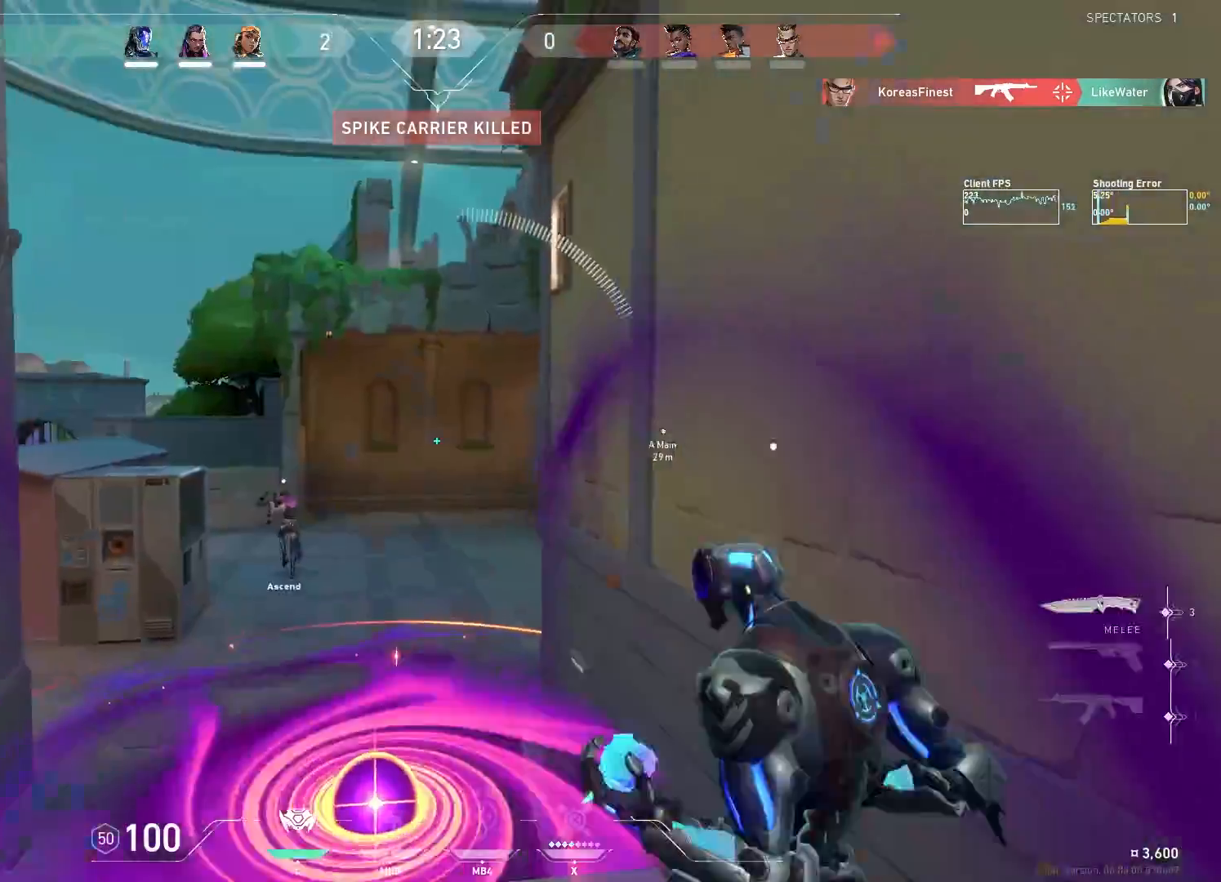
{"keys": ["s"], "mouse": [], "events": [[67, "a", "up"], [350, "w", "up"], [450, "s", "down"]]}
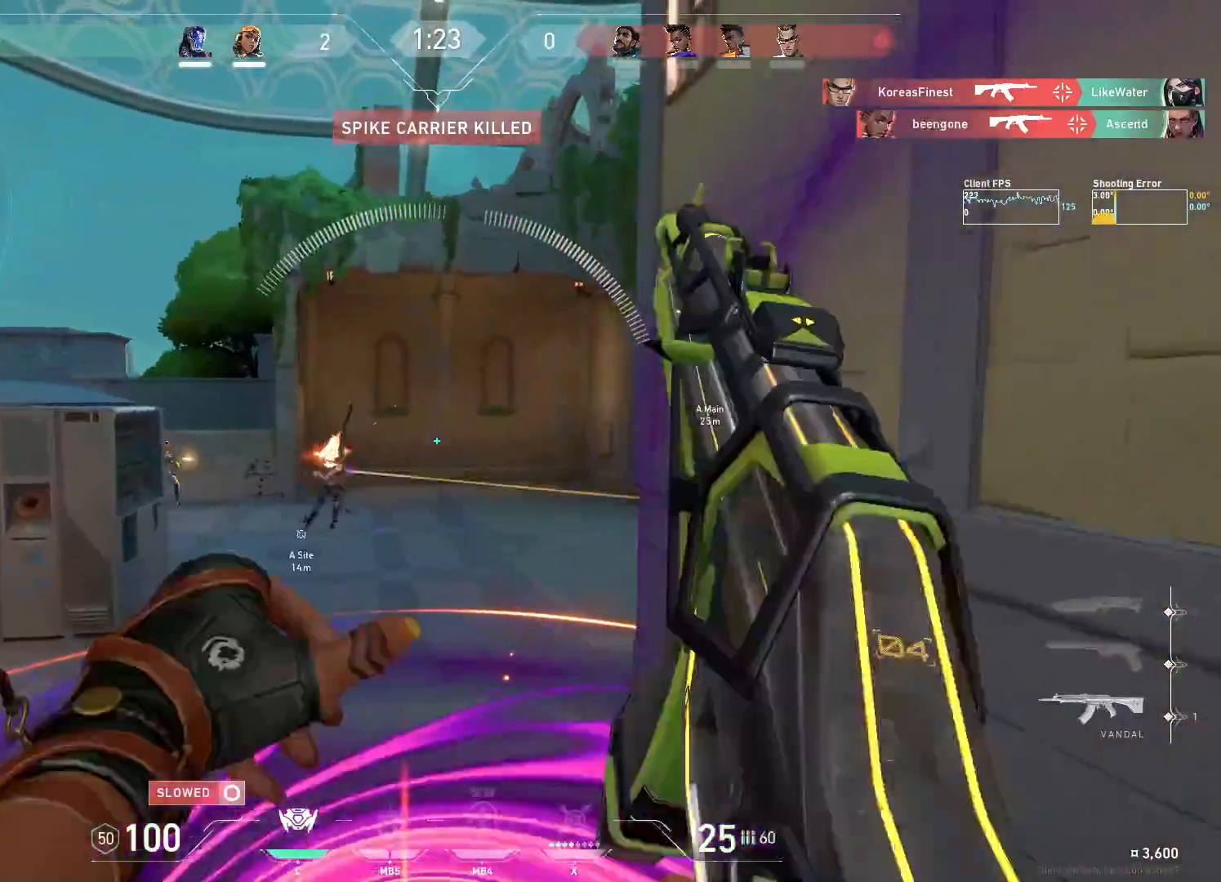
{"keys": ["a", "s"], "mouse": [], "events": [[67, "a", "down"]]}
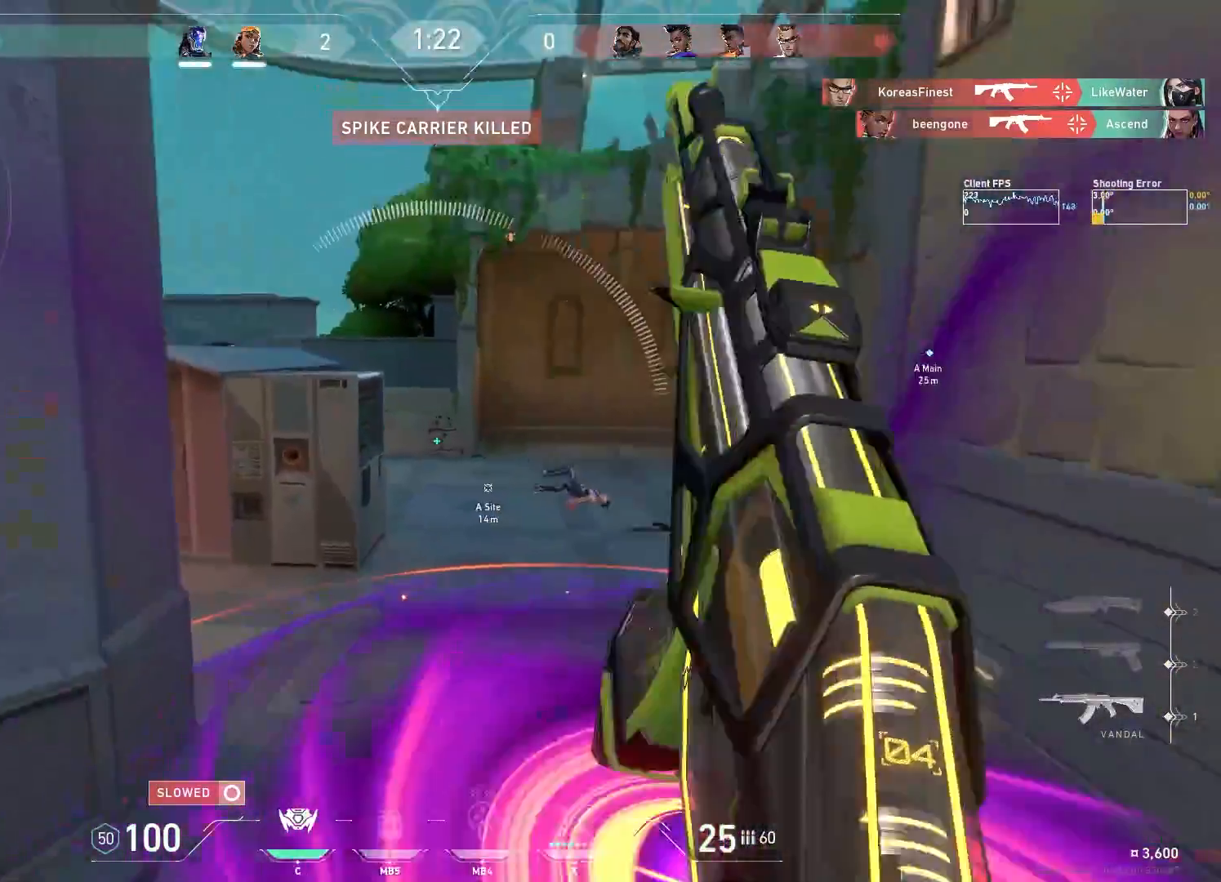
{"keys": ["s"], "mouse": [], "events": [[433, "a", "up"]]}